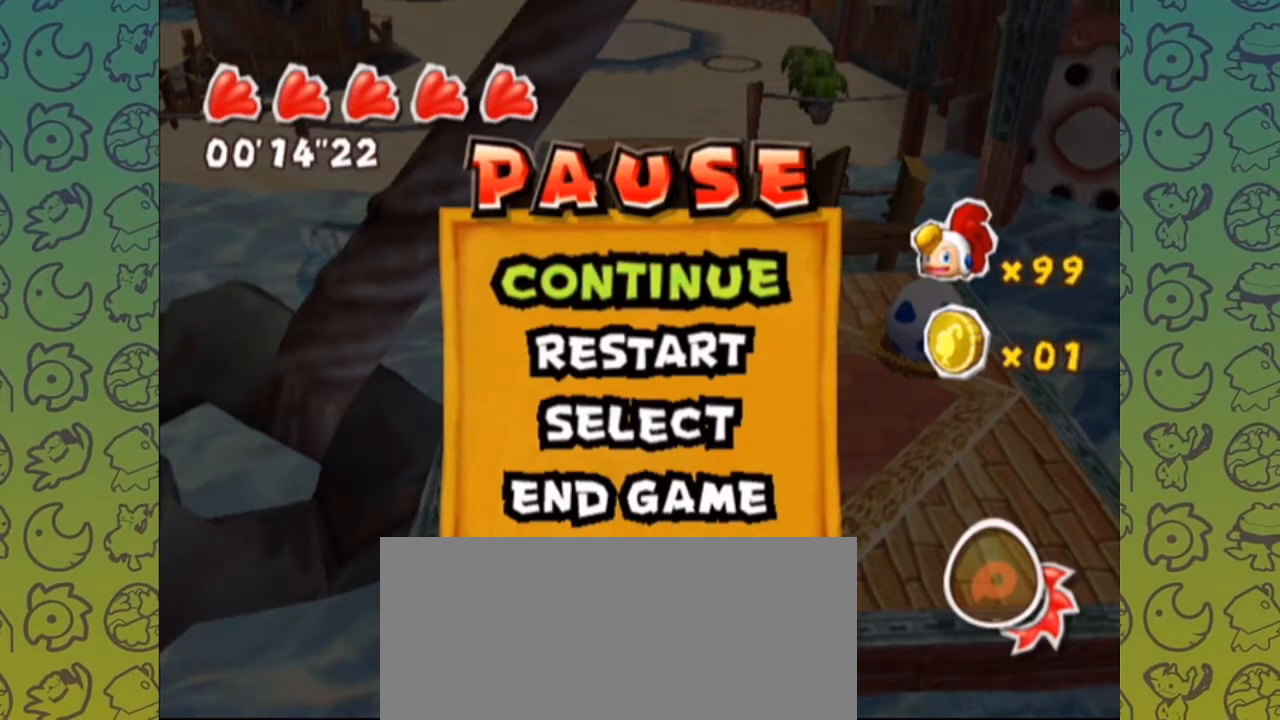
Gameplay with a controller (Nintendo layout); each line is a JSON object with the inputs held at the frame after it (dt_ms = milliseconds from this image to that frame). "events" lists button and stick changes between this image and that frame as [ms after this image, input, new state], when the widget could be followed in between. Not read: L3 R3.
{"dt_ms": 1000, "buttons": [], "left_stick": "center", "right_stick": "center", "events": [[833, "A", "down"], [967, "A", "up"]]}
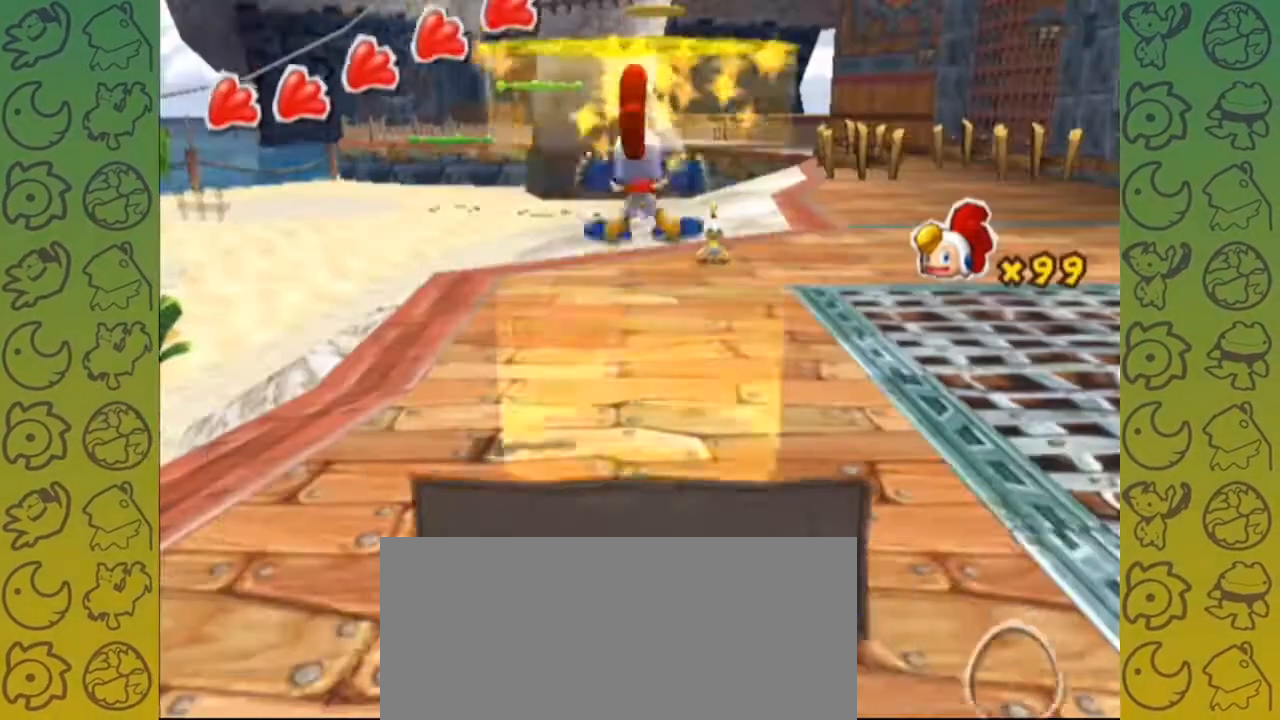
{"dt_ms": 500, "buttons": [], "left_stick": "up-right", "right_stick": "left"}
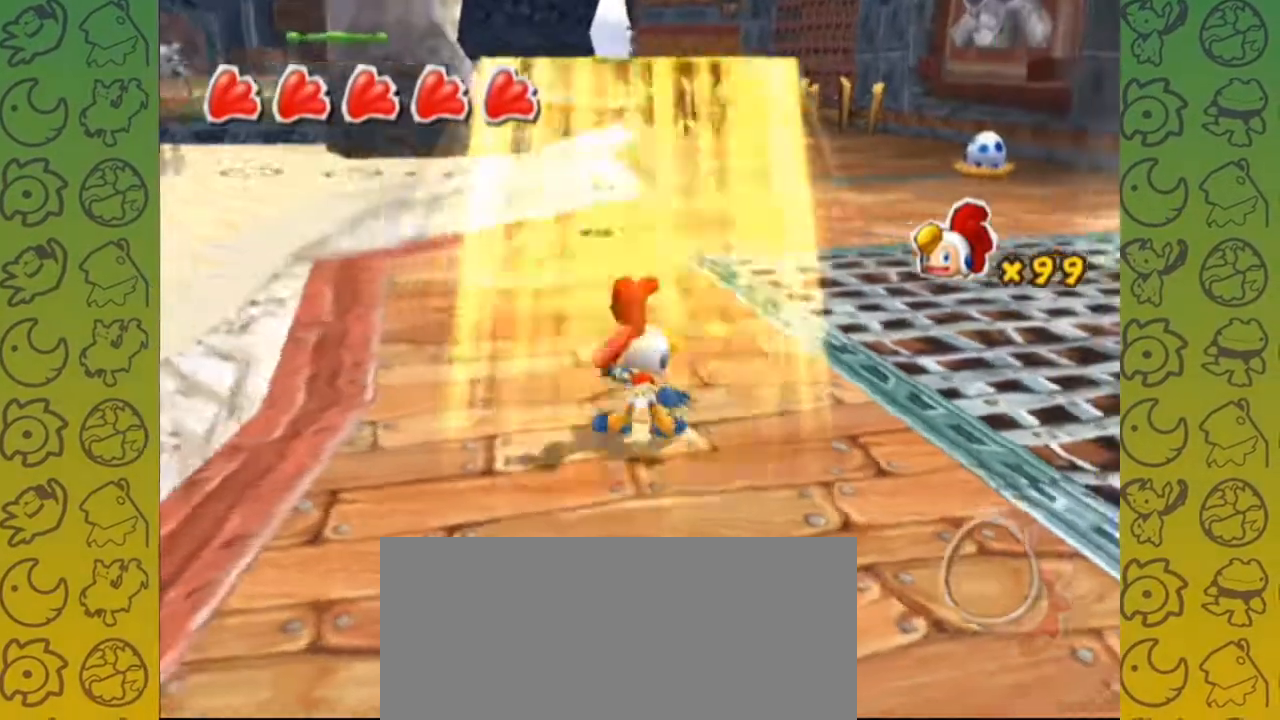
{"dt_ms": 500, "buttons": [], "left_stick": "up", "right_stick": "center"}
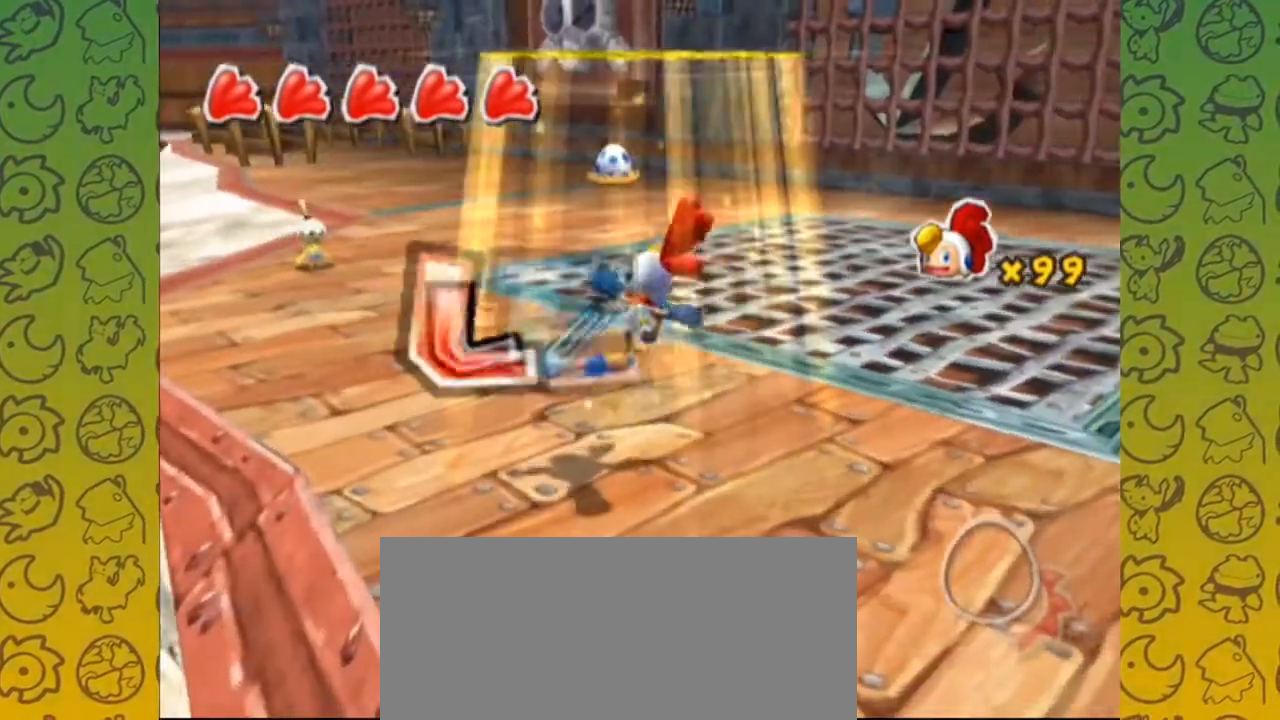
{"dt_ms": 500, "buttons": [], "left_stick": "up", "right_stick": "center", "events": []}
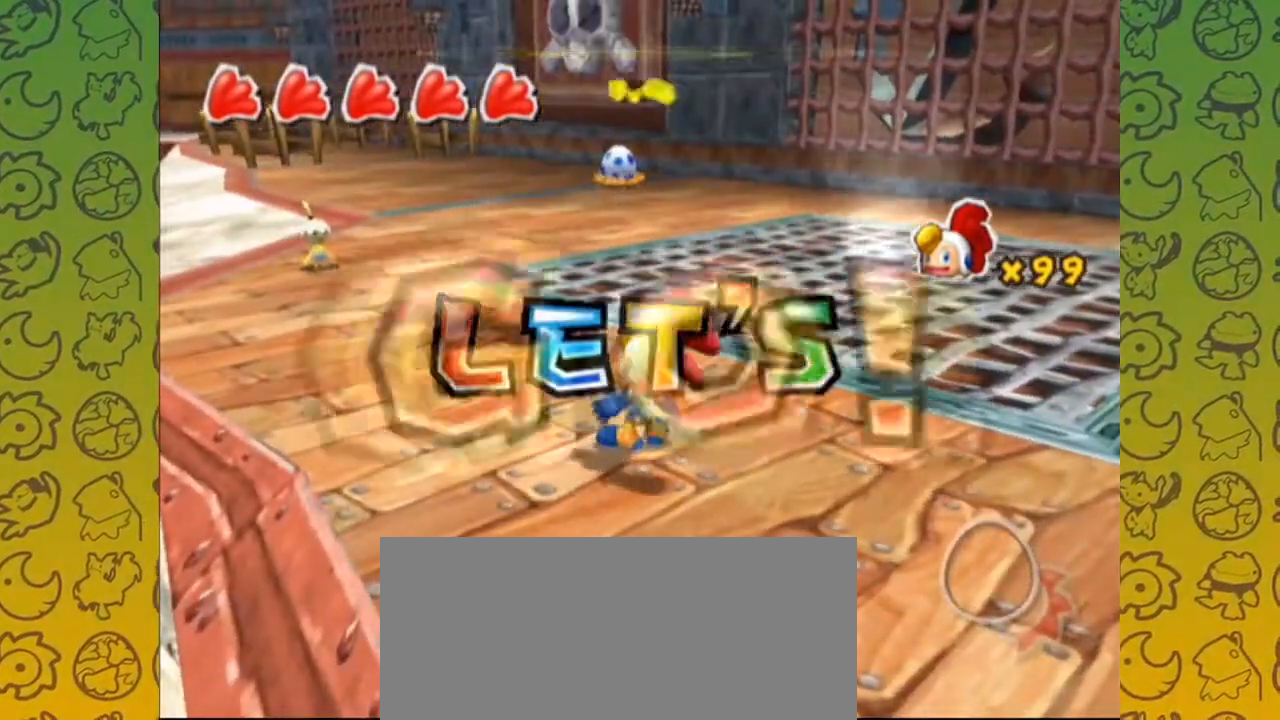
{"dt_ms": 1000, "buttons": [], "left_stick": "up", "right_stick": "center"}
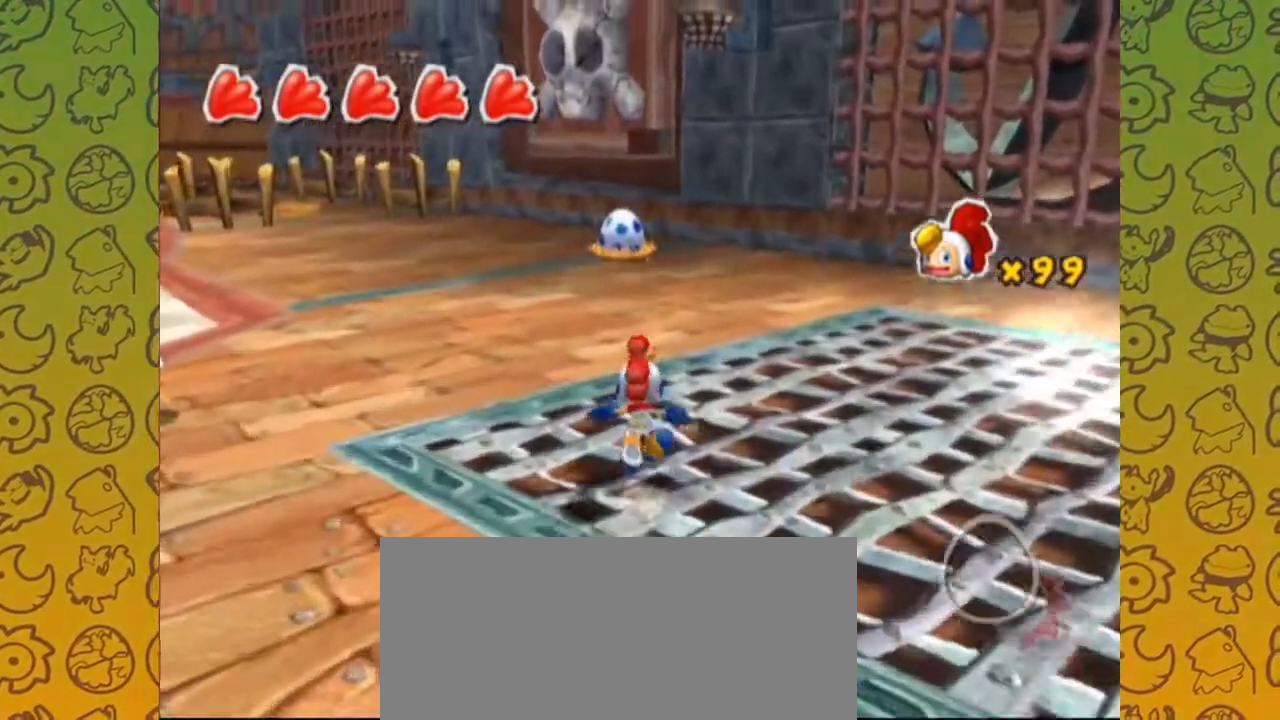
{"dt_ms": 500, "buttons": [], "left_stick": "up", "right_stick": "center"}
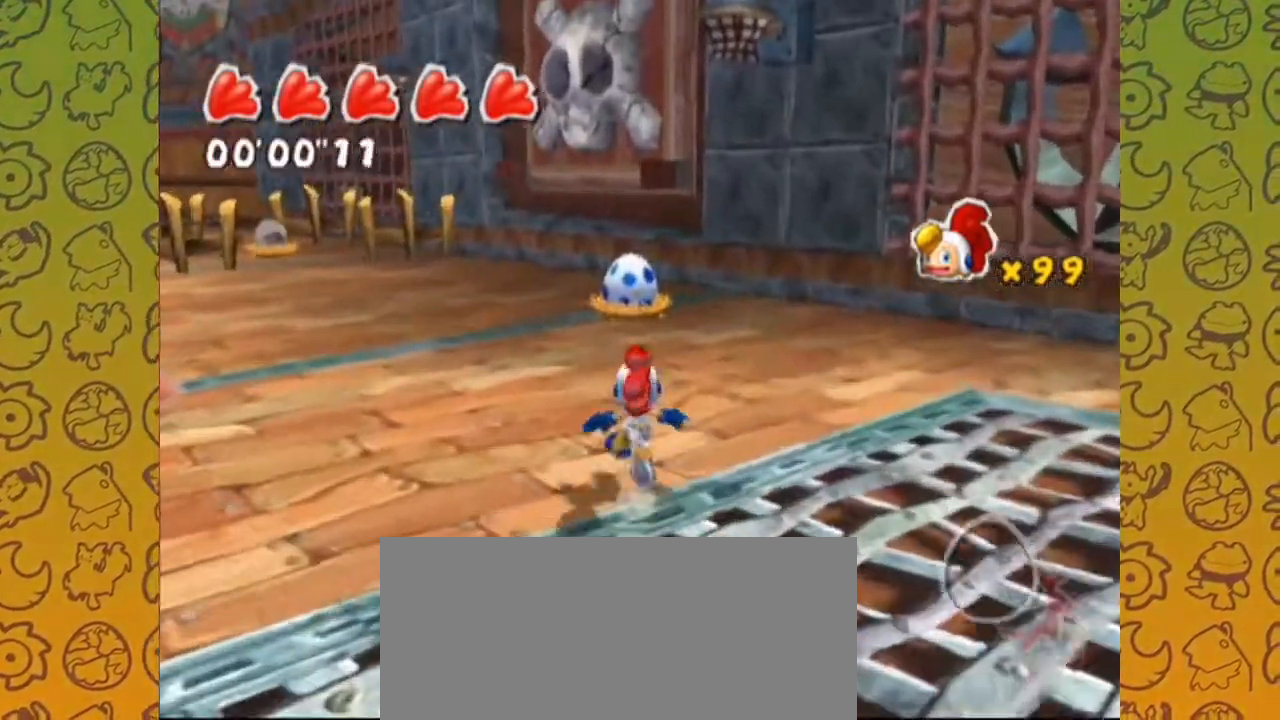
{"dt_ms": 500, "buttons": [], "left_stick": "up", "right_stick": "center"}
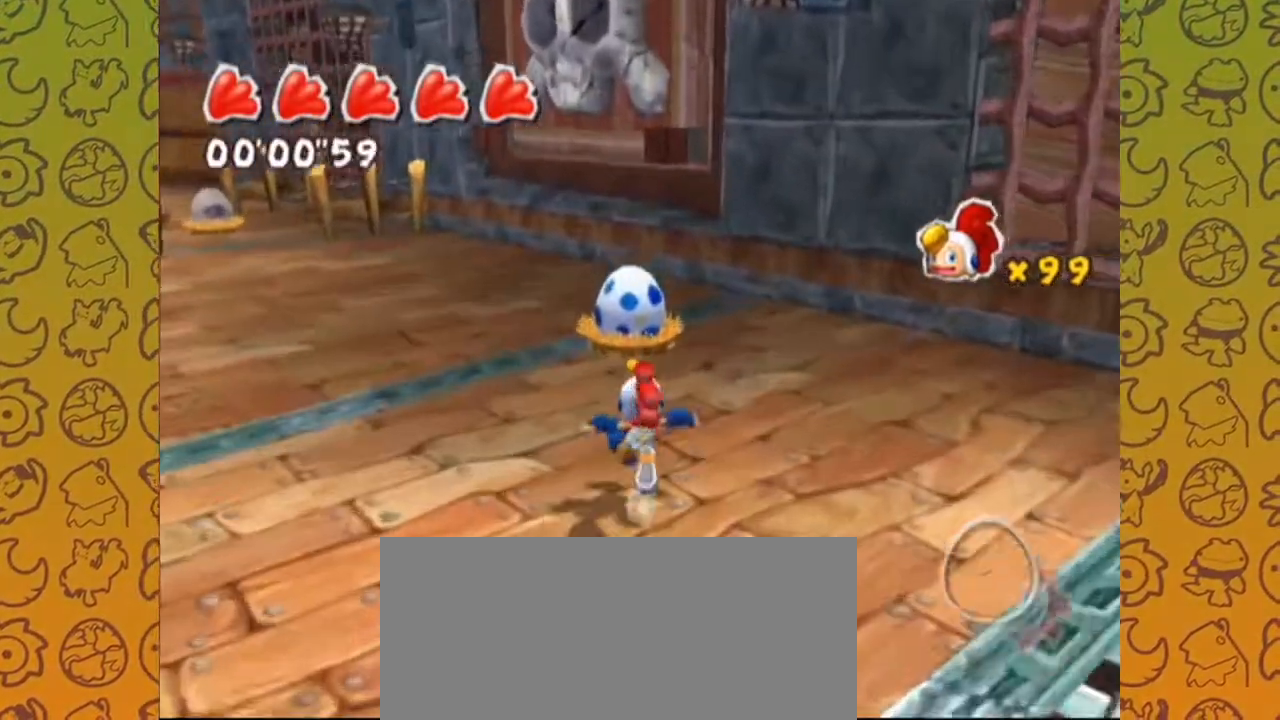
{"dt_ms": 500, "buttons": [], "left_stick": "up", "right_stick": "center"}
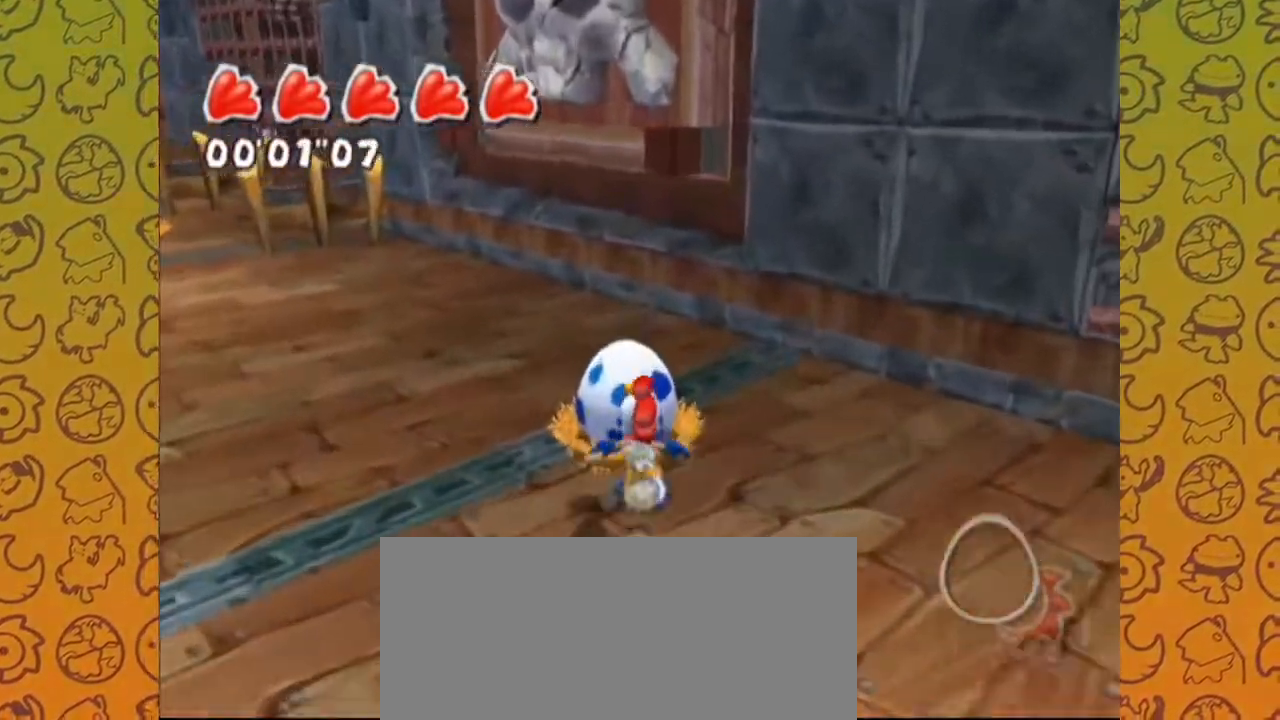
{"dt_ms": 500, "buttons": ["R1"], "left_stick": "up", "right_stick": "right", "events": [[83, "right_stick", "right"], [117, "R1", "down"]]}
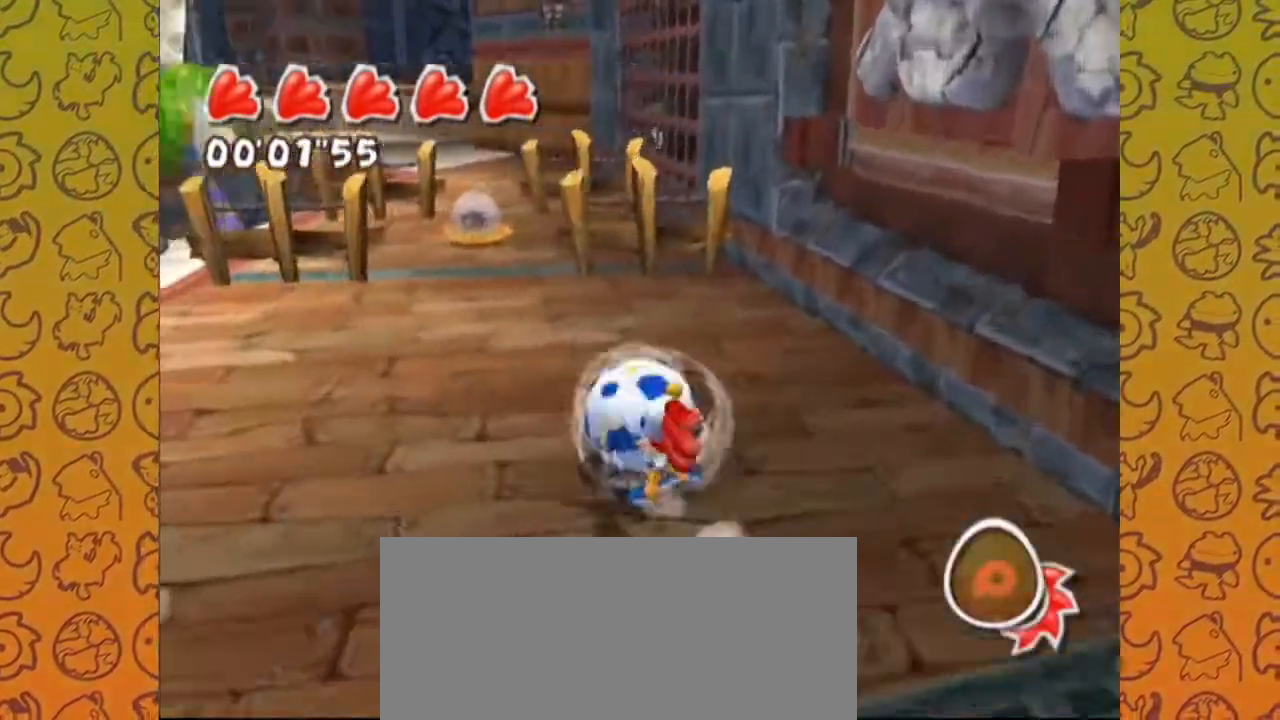
{"dt_ms": 500, "buttons": ["R1"], "left_stick": "up", "right_stick": "center", "events": [[183, "right_stick", "center"], [333, "R1", "up"], [467, "R1", "down"]]}
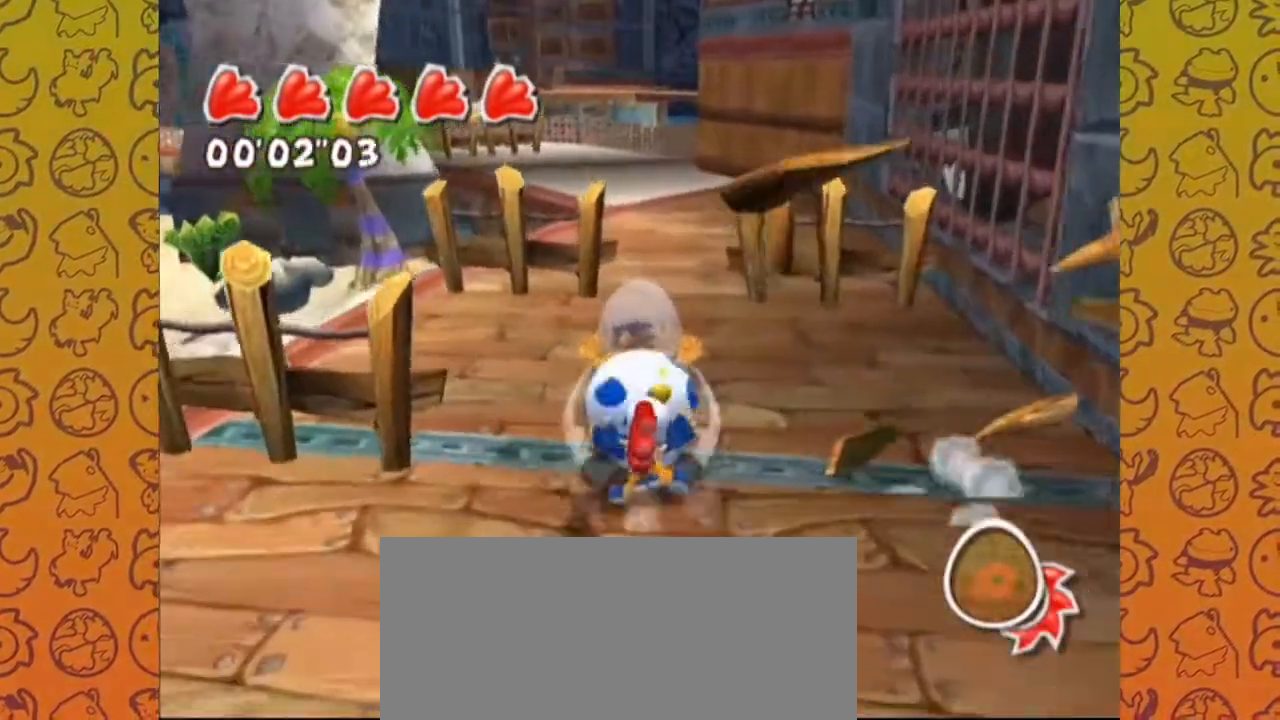
{"dt_ms": 500, "buttons": ["R1"], "left_stick": "up", "right_stick": "center", "events": []}